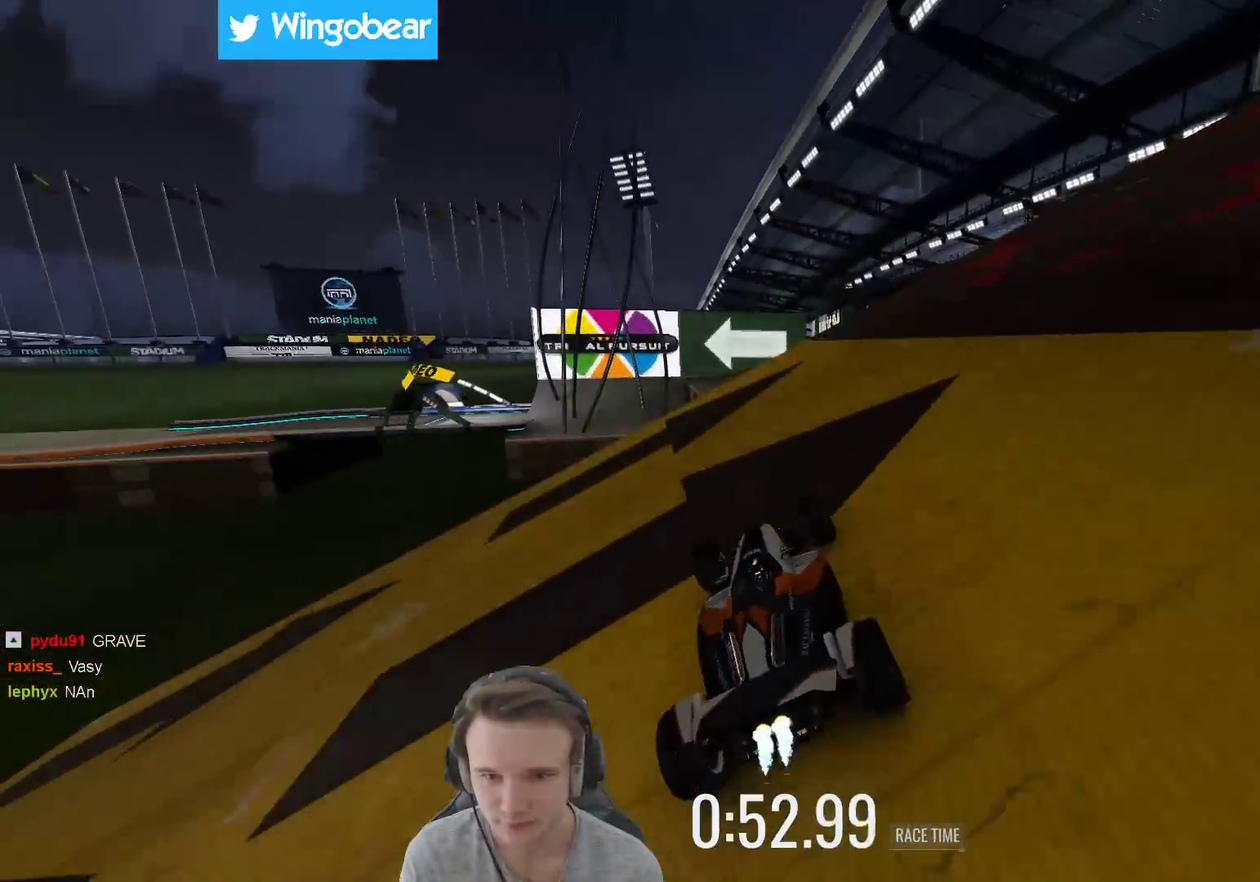
Gameplay with a controller (Xbox layout); each line is a JSON object with the inputs held at the frame after it. "events" lists button and stick changes between this image and that frame as [ms after this image, input, new state], when the widget could be followed in between. Not read: A L3 R3.
{"buttons": [], "left_stick": "left", "right_stick": "center", "events": [[50, "left_stick", "center"], [350, "left_stick", "left"]]}
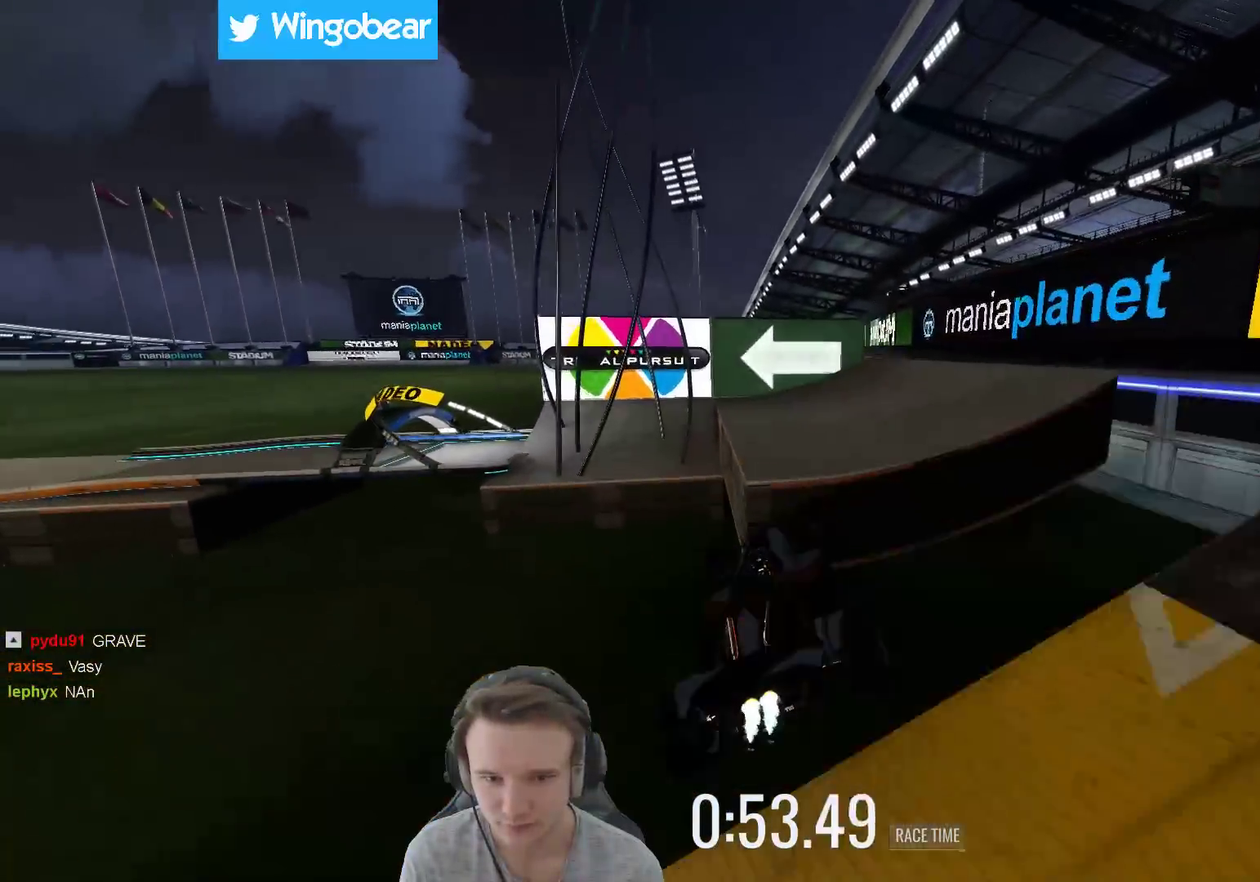
{"buttons": [], "left_stick": "right", "right_stick": "center", "events": [[67, "left_stick", "up-left"], [117, "left_stick", "right"]]}
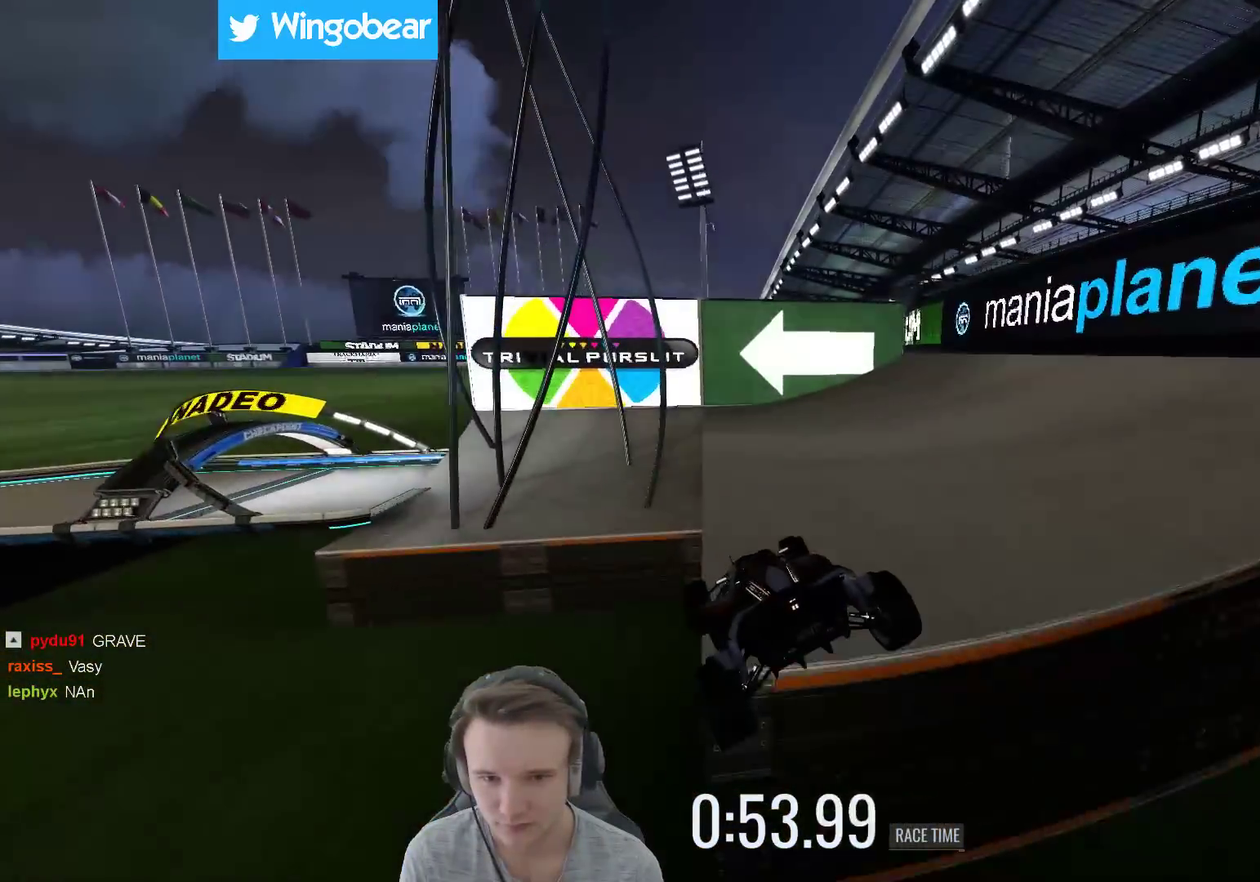
{"buttons": [], "left_stick": "center", "right_stick": "center"}
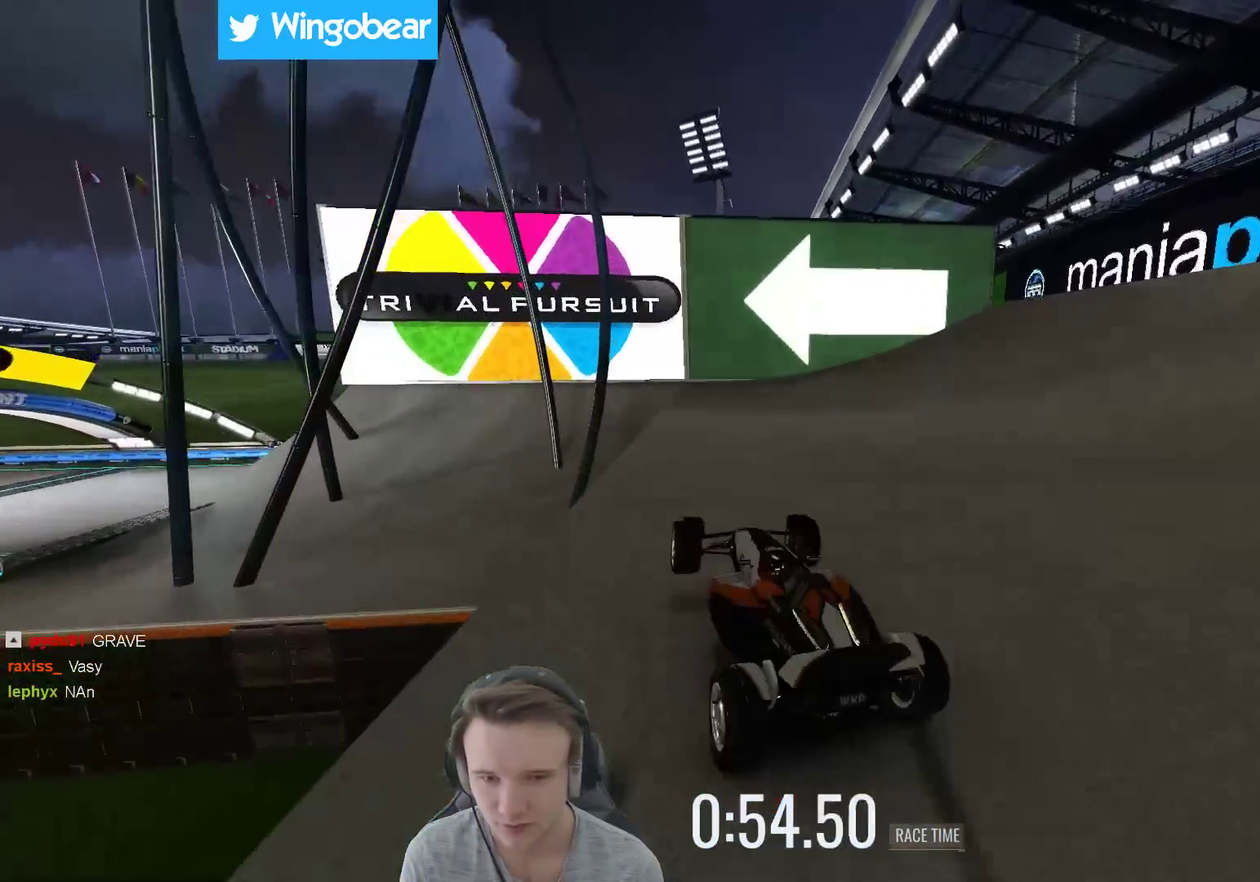
{"buttons": [], "left_stick": "right", "right_stick": "center"}
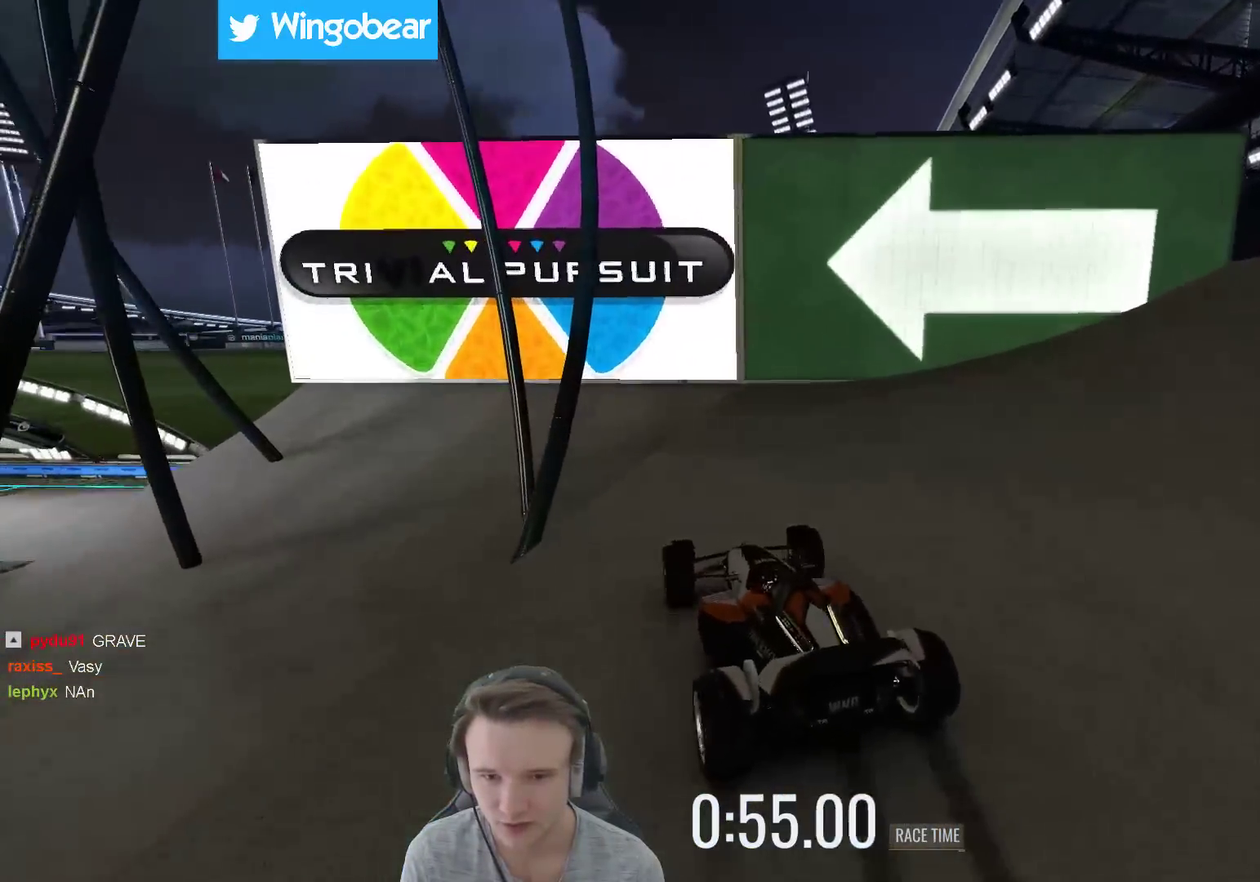
{"buttons": [], "left_stick": "left", "right_stick": "center", "events": [[117, "left_stick", "center"], [317, "left_stick", "left"]]}
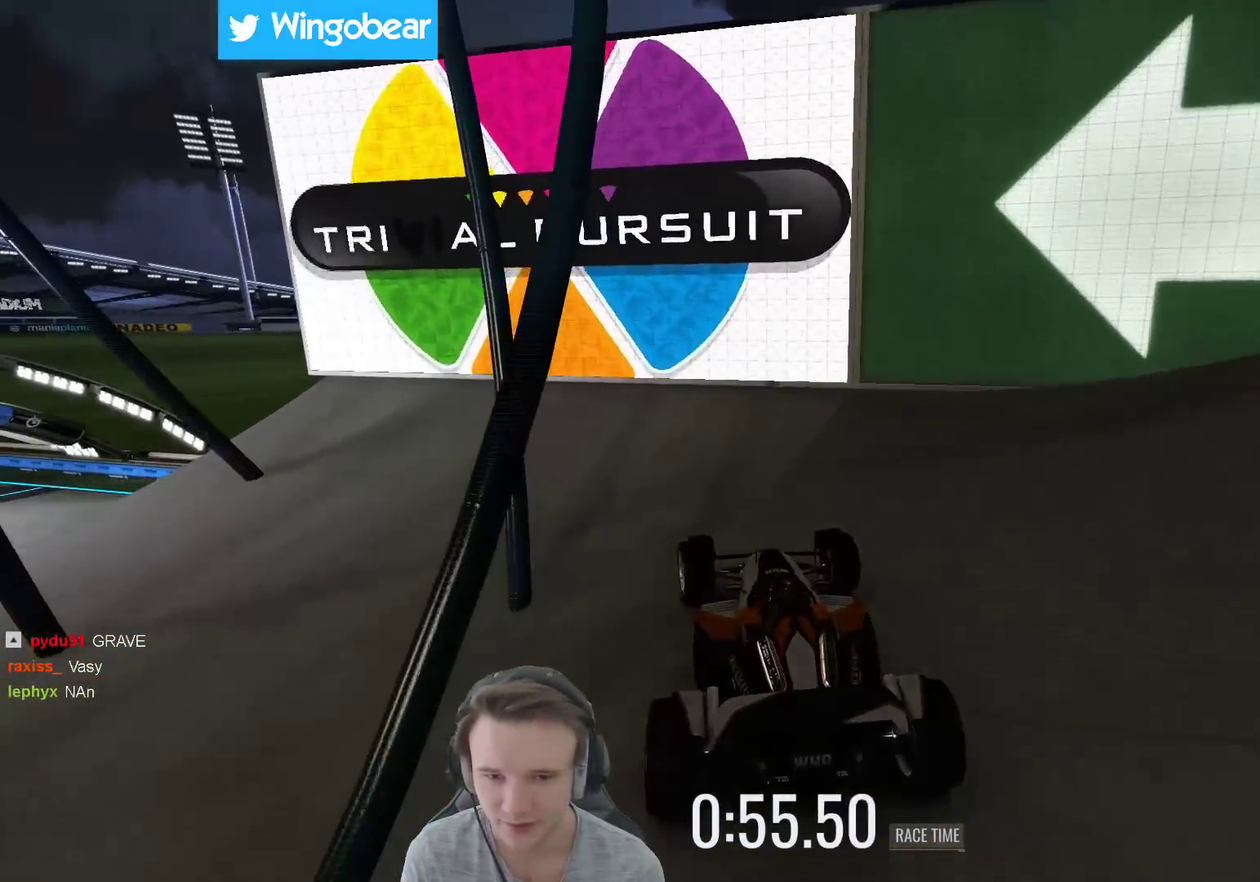
{"buttons": [], "left_stick": "right", "right_stick": "center", "events": [[217, "left_stick", "center"], [283, "left_stick", "right"]]}
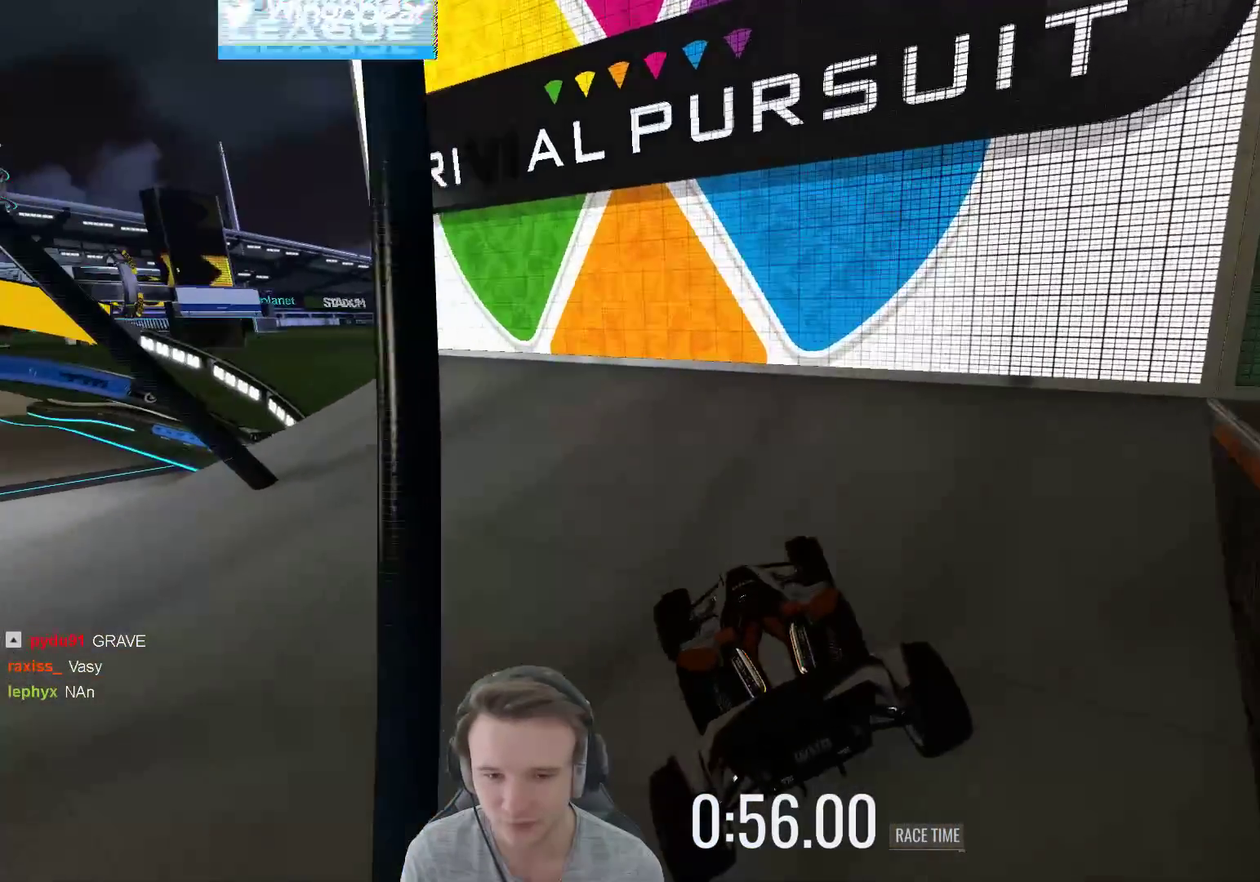
{"buttons": [], "left_stick": "left", "right_stick": "center", "events": [[83, "left_stick", "left"]]}
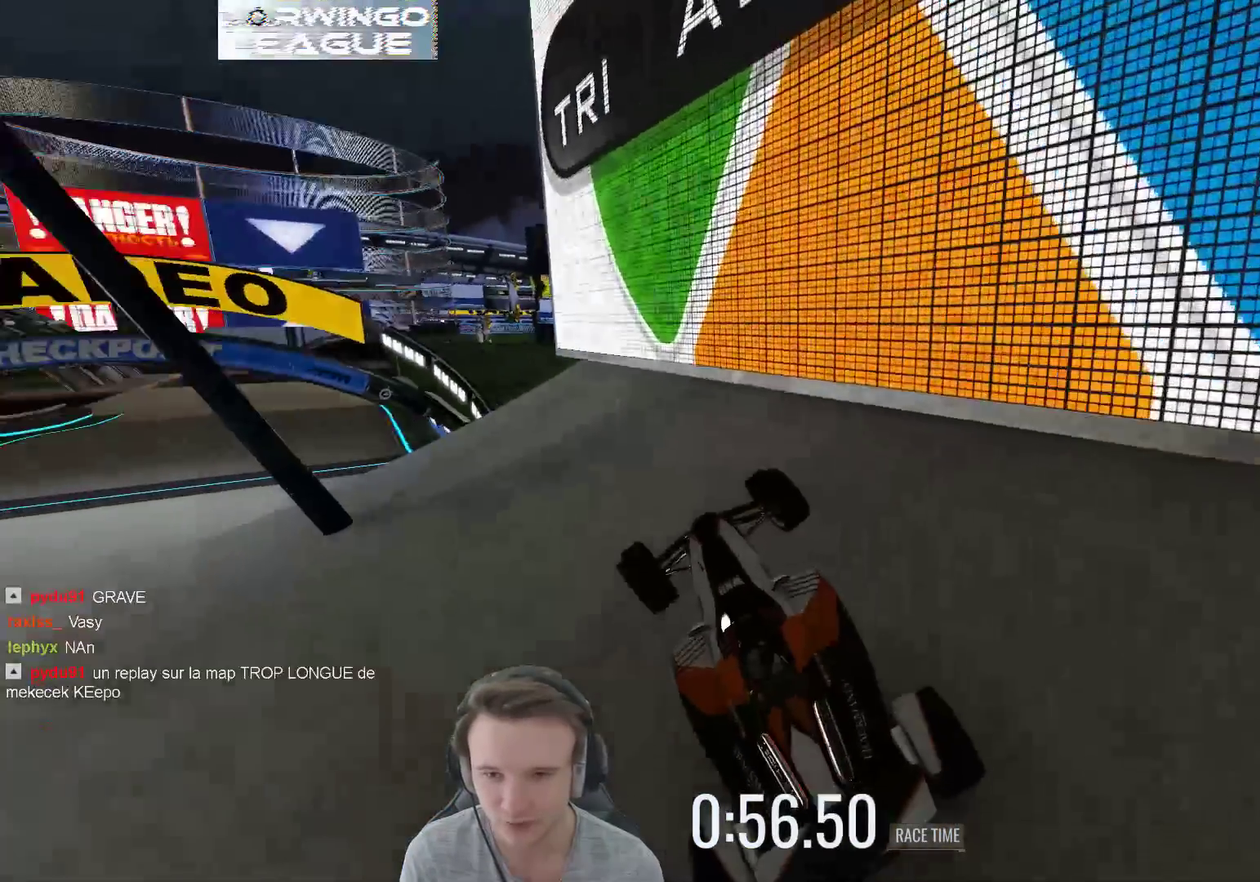
{"buttons": [], "left_stick": "left", "right_stick": "center", "events": [[83, "left_stick", "center"], [317, "left_stick", "left"]]}
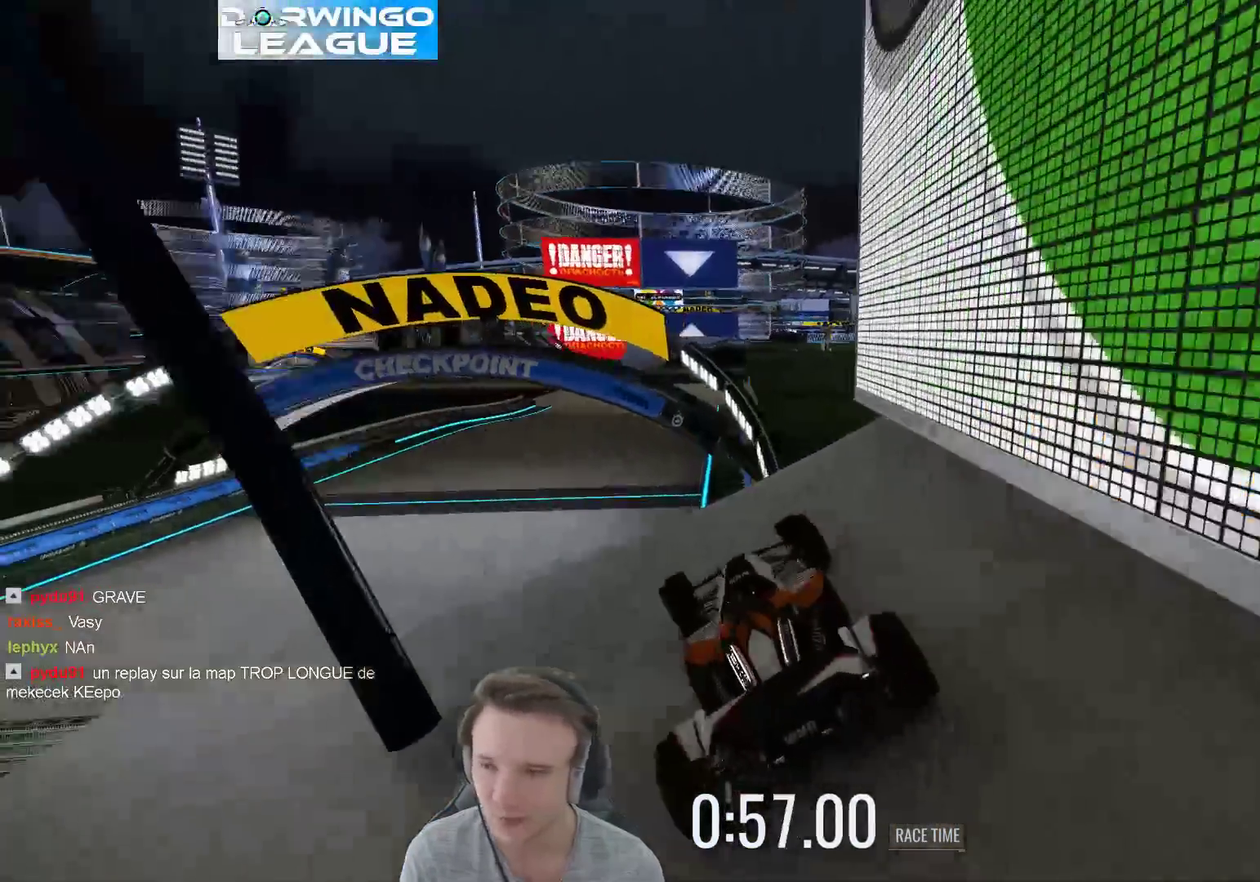
{"buttons": [], "left_stick": "center", "right_stick": "center", "events": [[50, "left_stick", "center"]]}
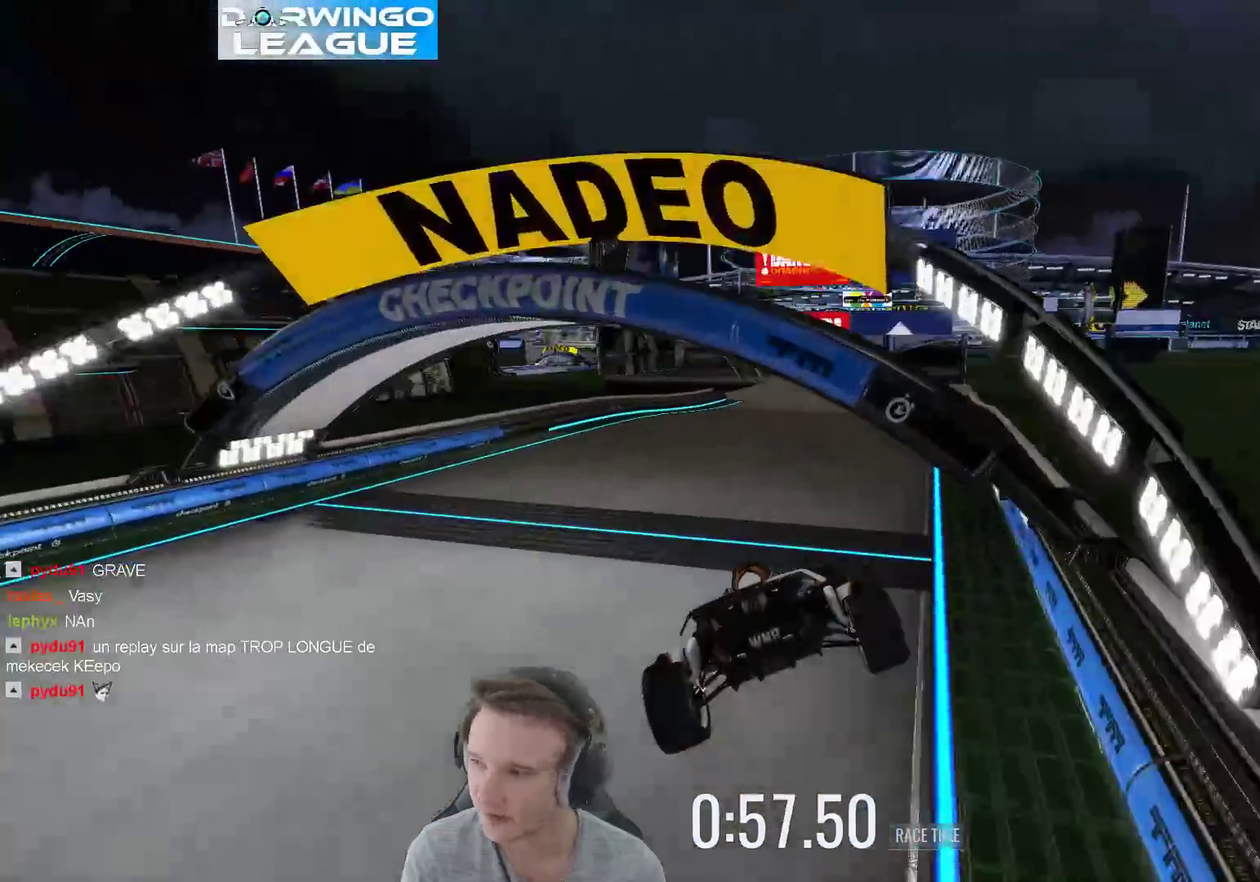
{"buttons": [], "left_stick": "right", "right_stick": "center"}
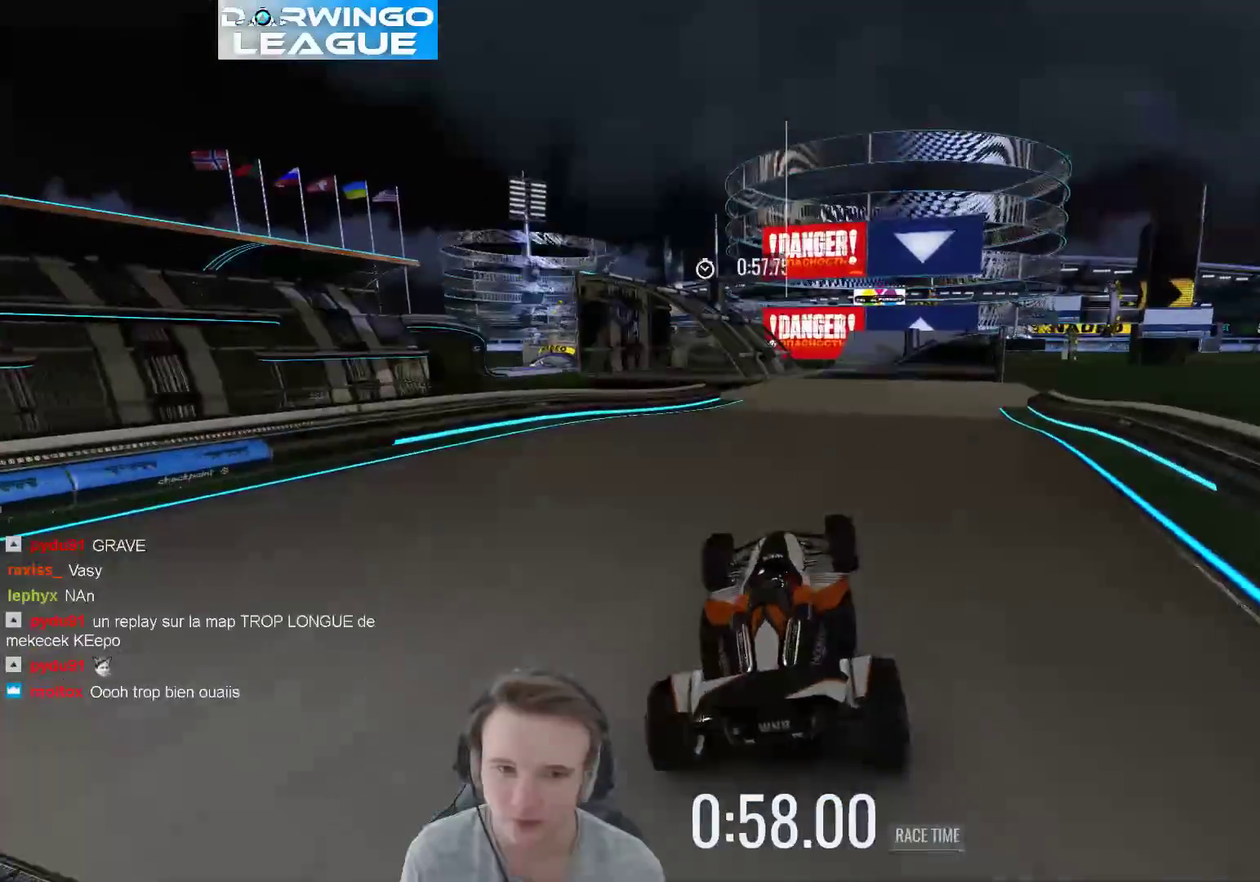
{"buttons": [], "left_stick": "center", "right_stick": "center", "events": [[17, "left_stick", "center"], [283, "left_stick", "up-left"], [383, "left_stick", "center"]]}
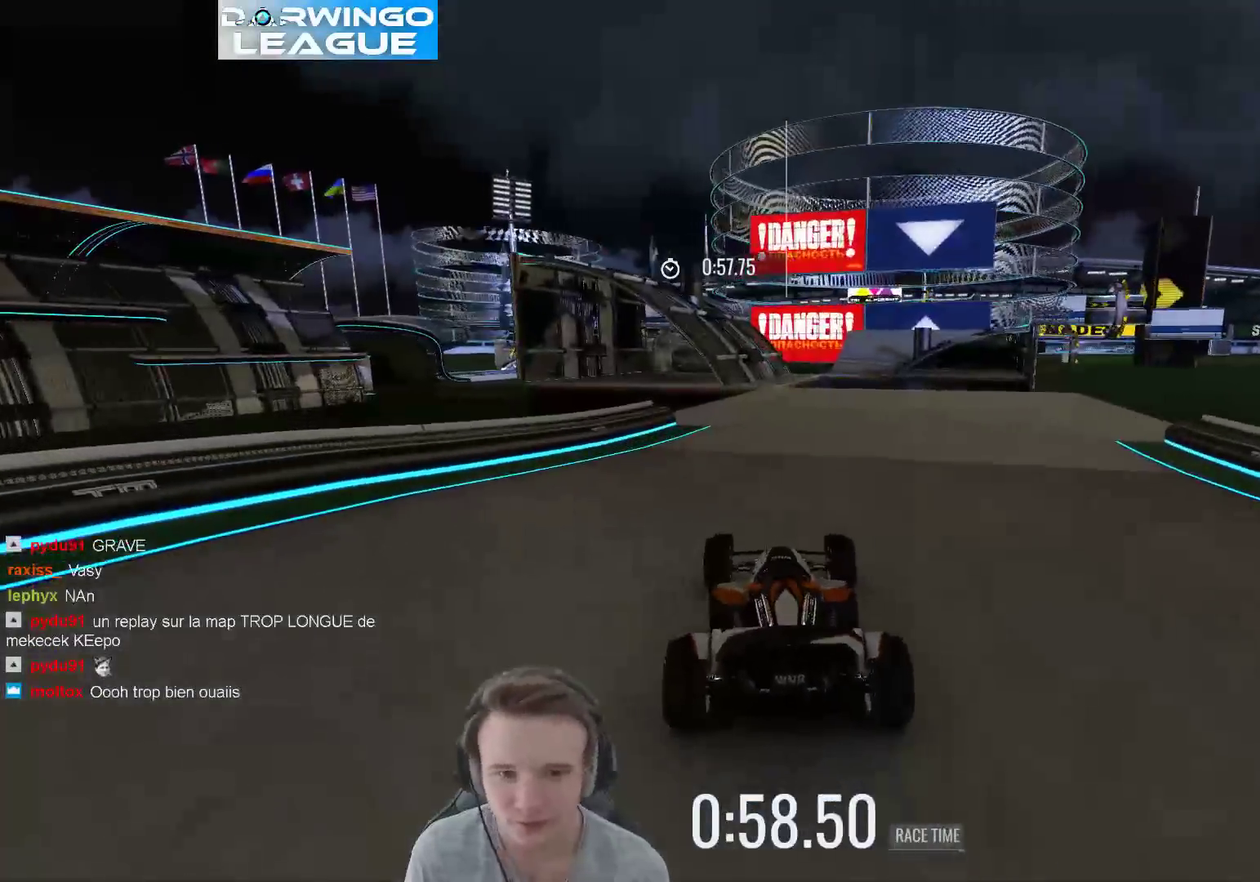
{"buttons": [], "left_stick": "center", "right_stick": "center", "events": [[250, "left_stick", "right"], [350, "left_stick", "center"]]}
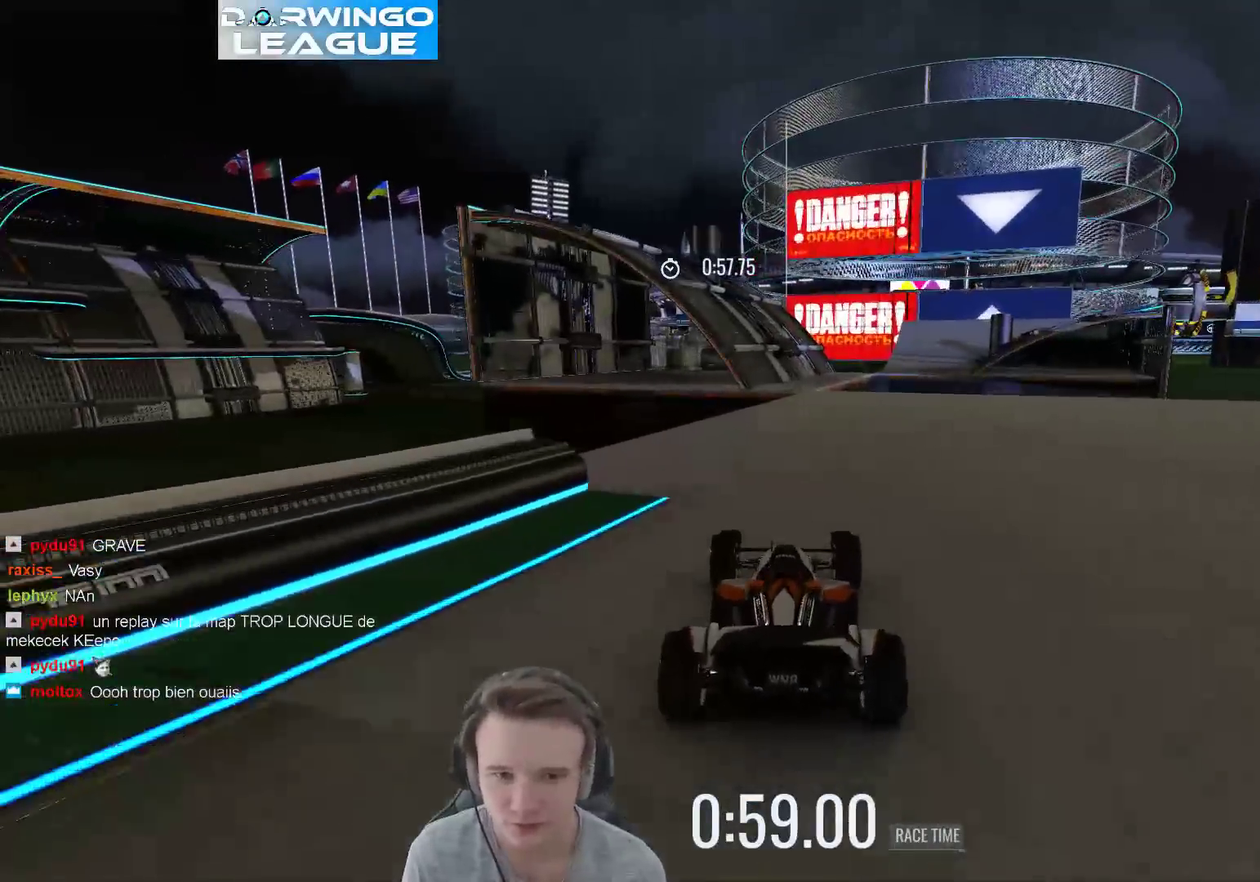
{"buttons": [], "left_stick": "center", "right_stick": "center", "events": [[183, "left_stick", "right"], [283, "left_stick", "center"]]}
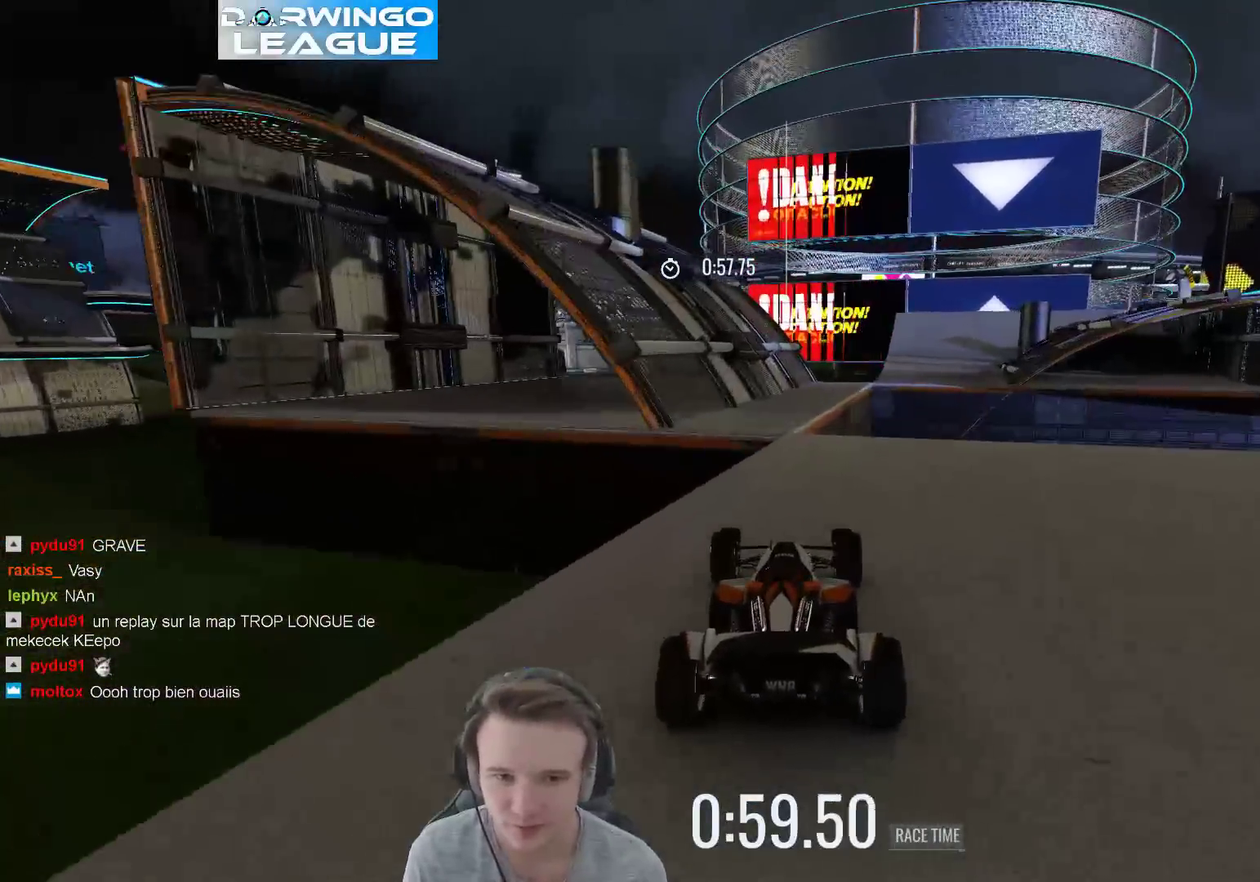
{"buttons": [], "left_stick": "right", "right_stick": "center", "events": [[283, "left_stick", "right"]]}
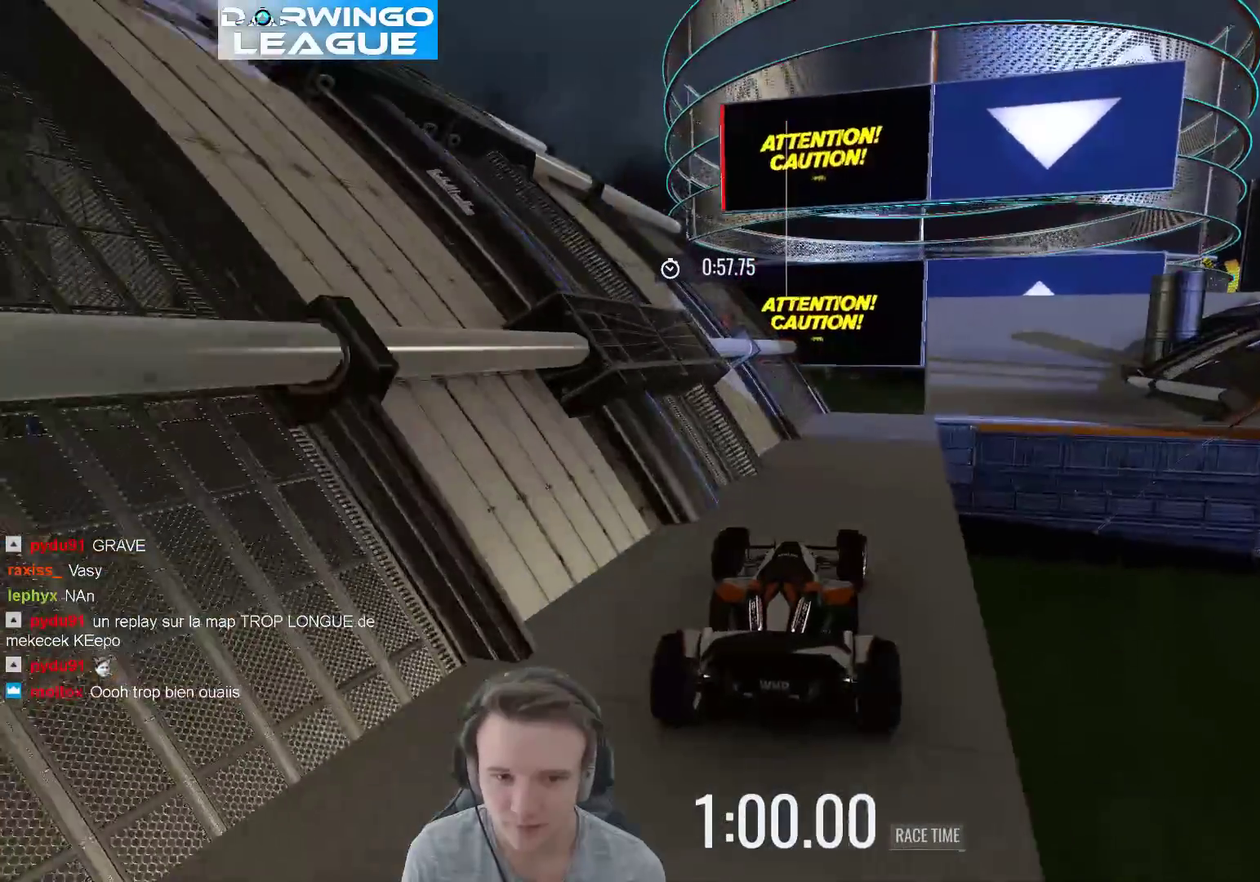
{"buttons": [], "left_stick": "right", "right_stick": "center", "events": []}
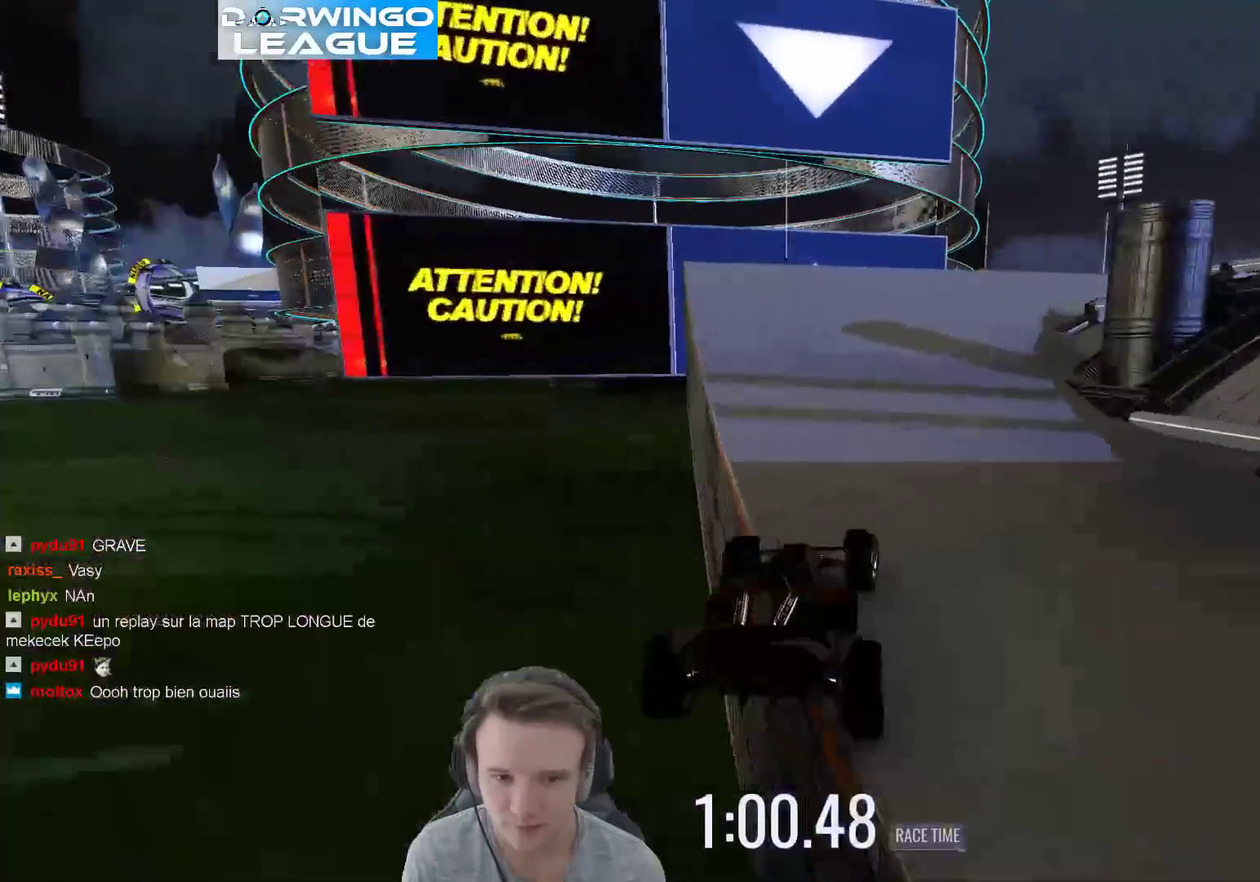
{"buttons": ["L1"], "left_stick": "center", "right_stick": "center", "events": [[50, "left_stick", "center"], [150, "left_stick", "left"], [283, "left_stick", "center"], [417, "L1", "down"]]}
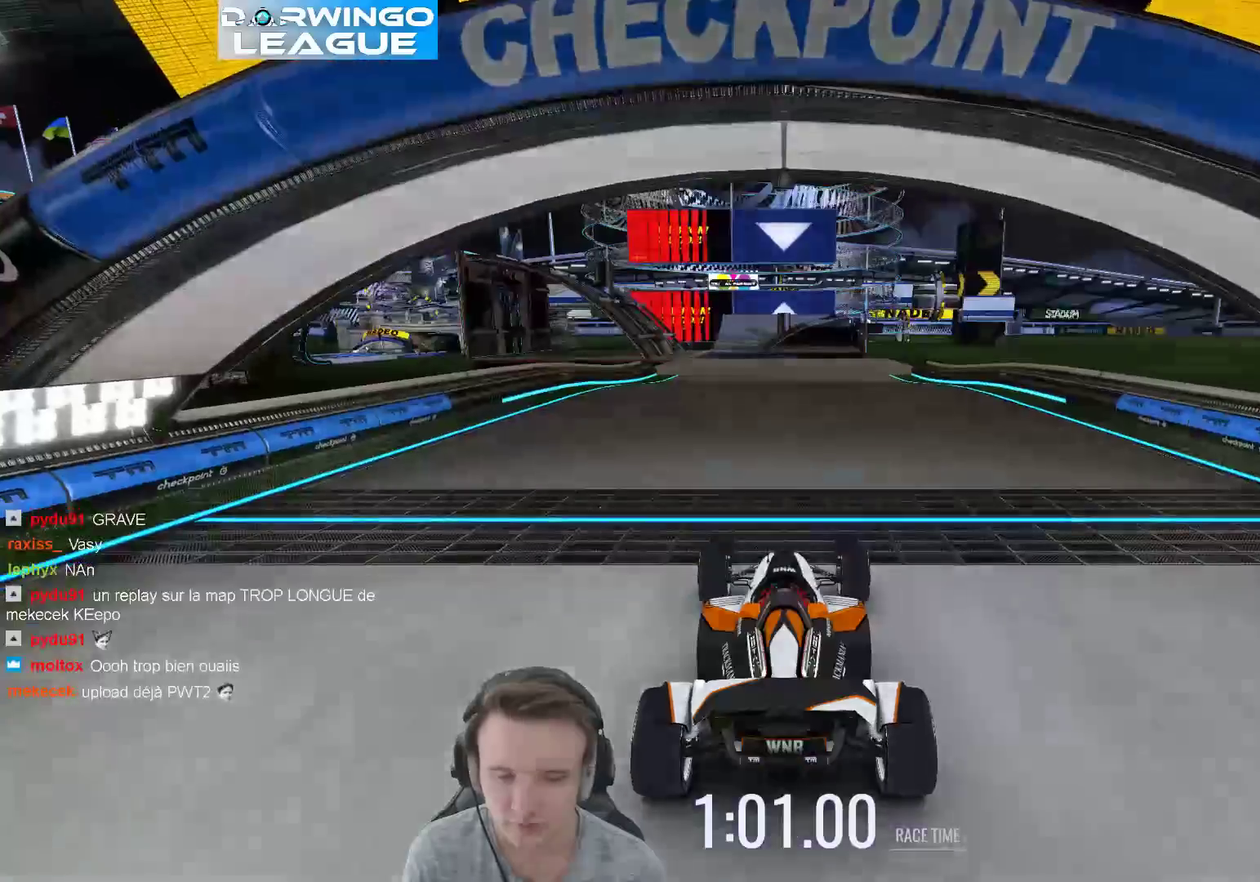
{"buttons": [], "left_stick": "center", "right_stick": "center", "events": [[50, "L1", "up"]]}
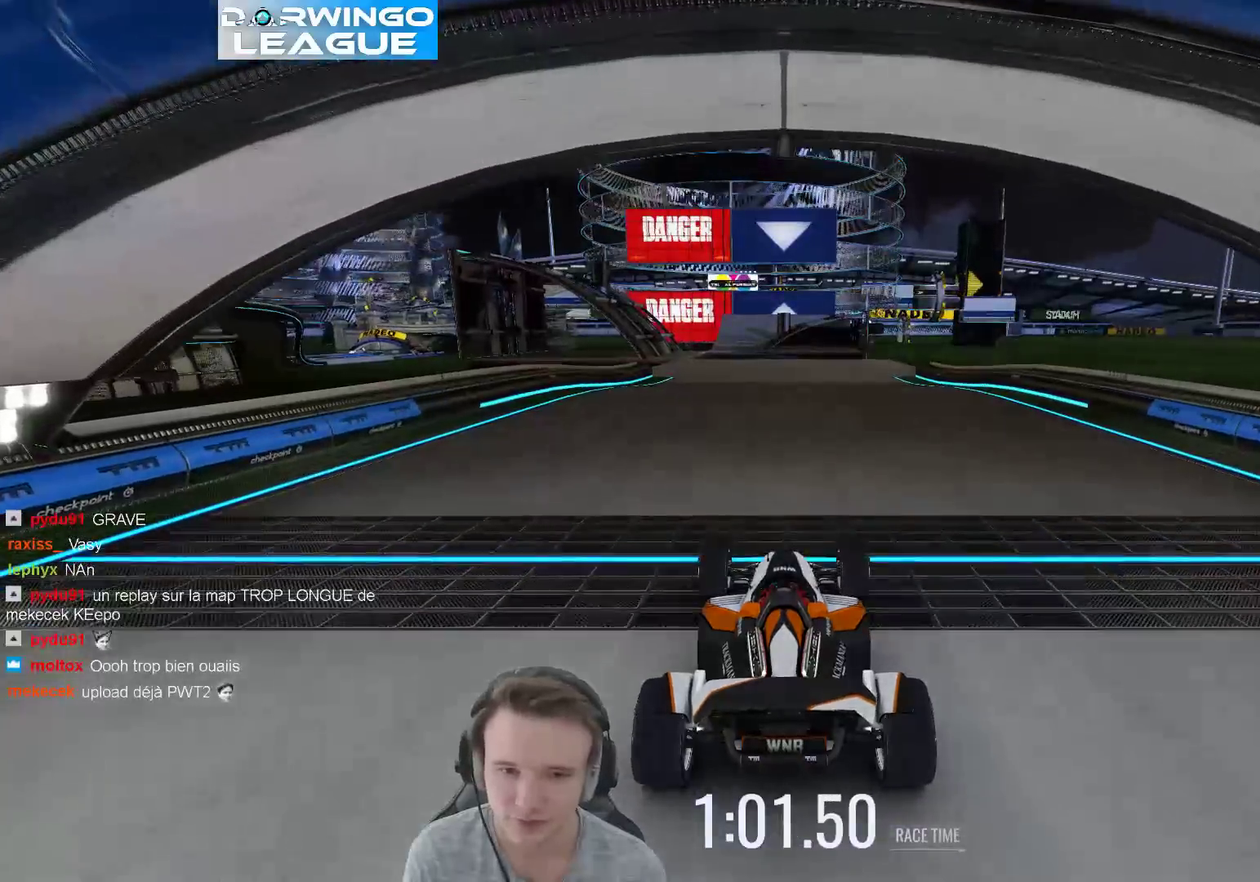
{"buttons": [], "left_stick": "center", "right_stick": "center", "events": []}
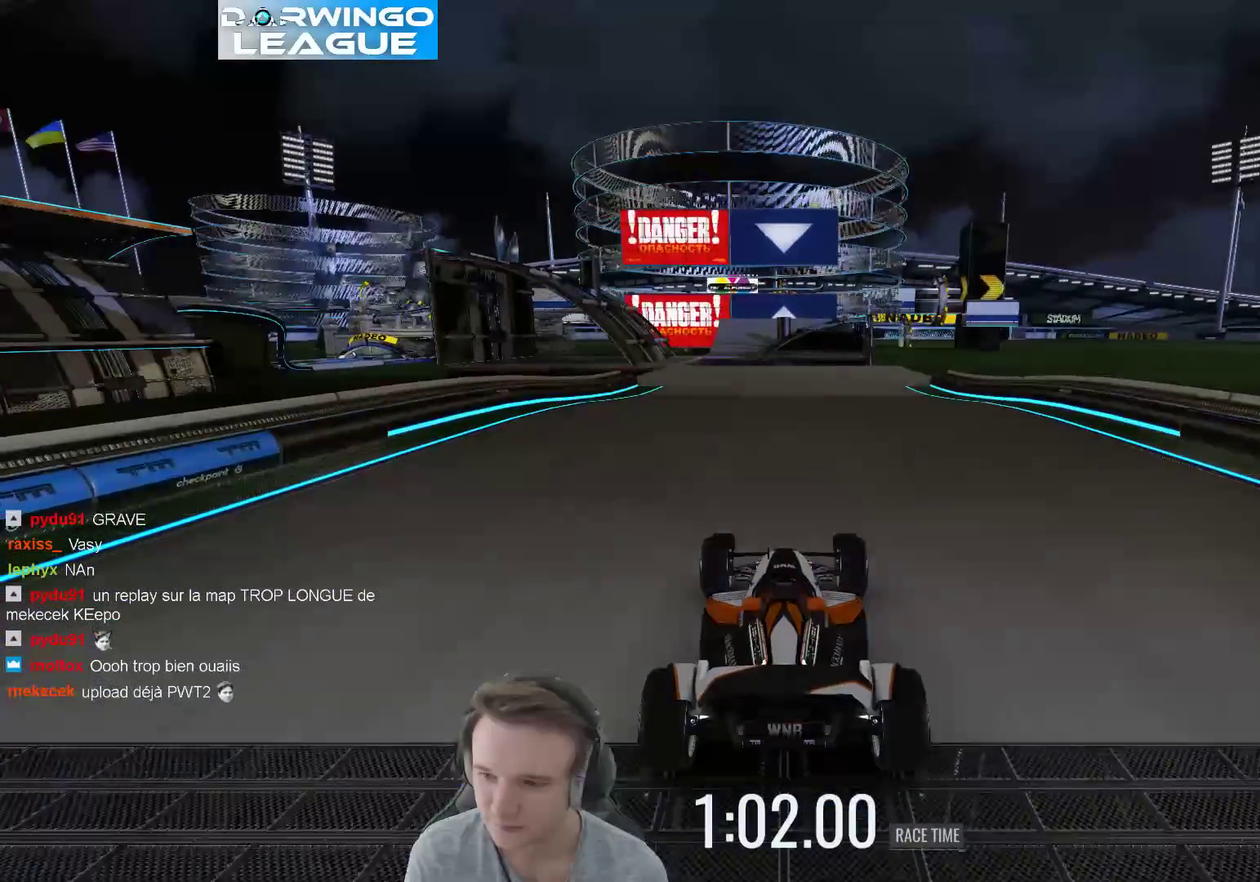
{"buttons": [], "left_stick": "center", "right_stick": "center", "events": []}
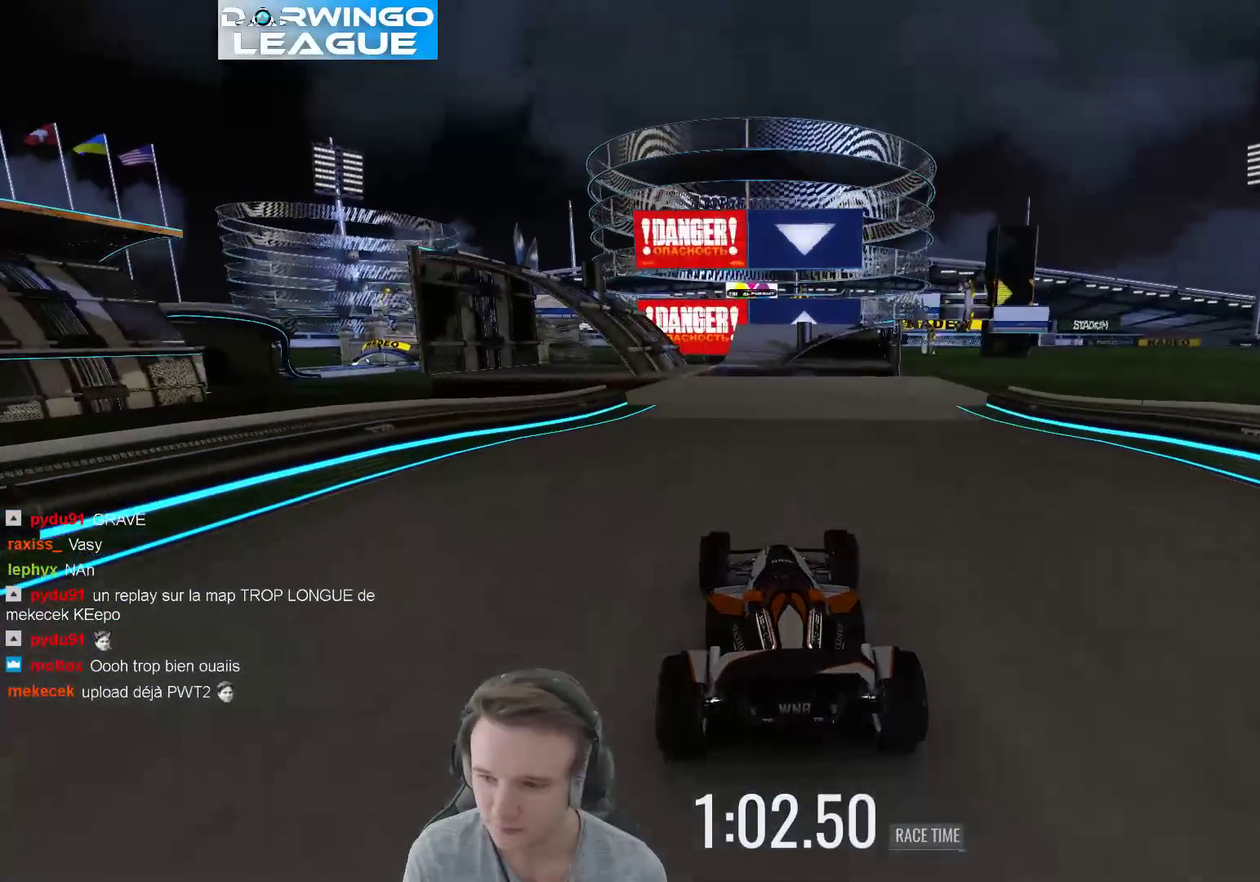
{"buttons": [], "left_stick": "center", "right_stick": "center", "events": []}
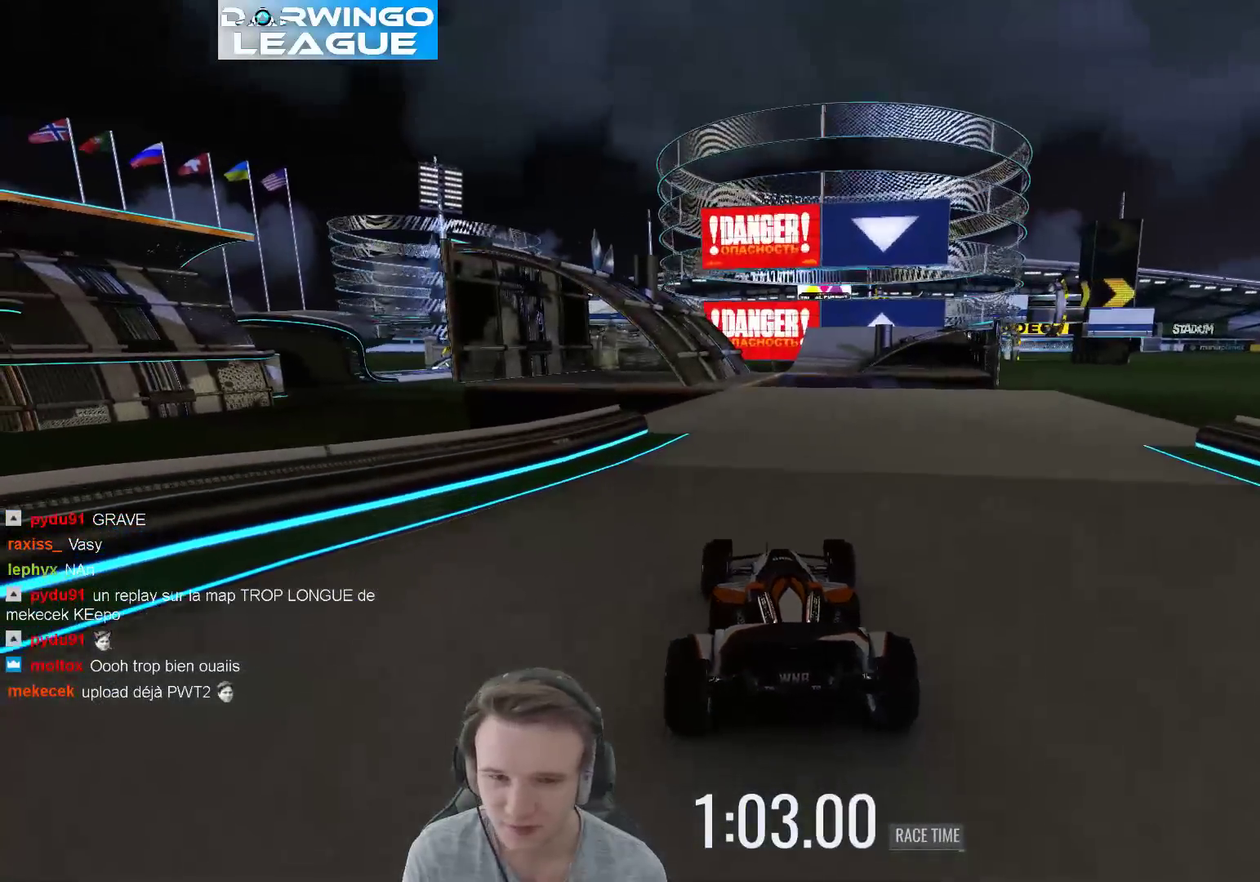
{"buttons": [], "left_stick": "center", "right_stick": "center", "events": []}
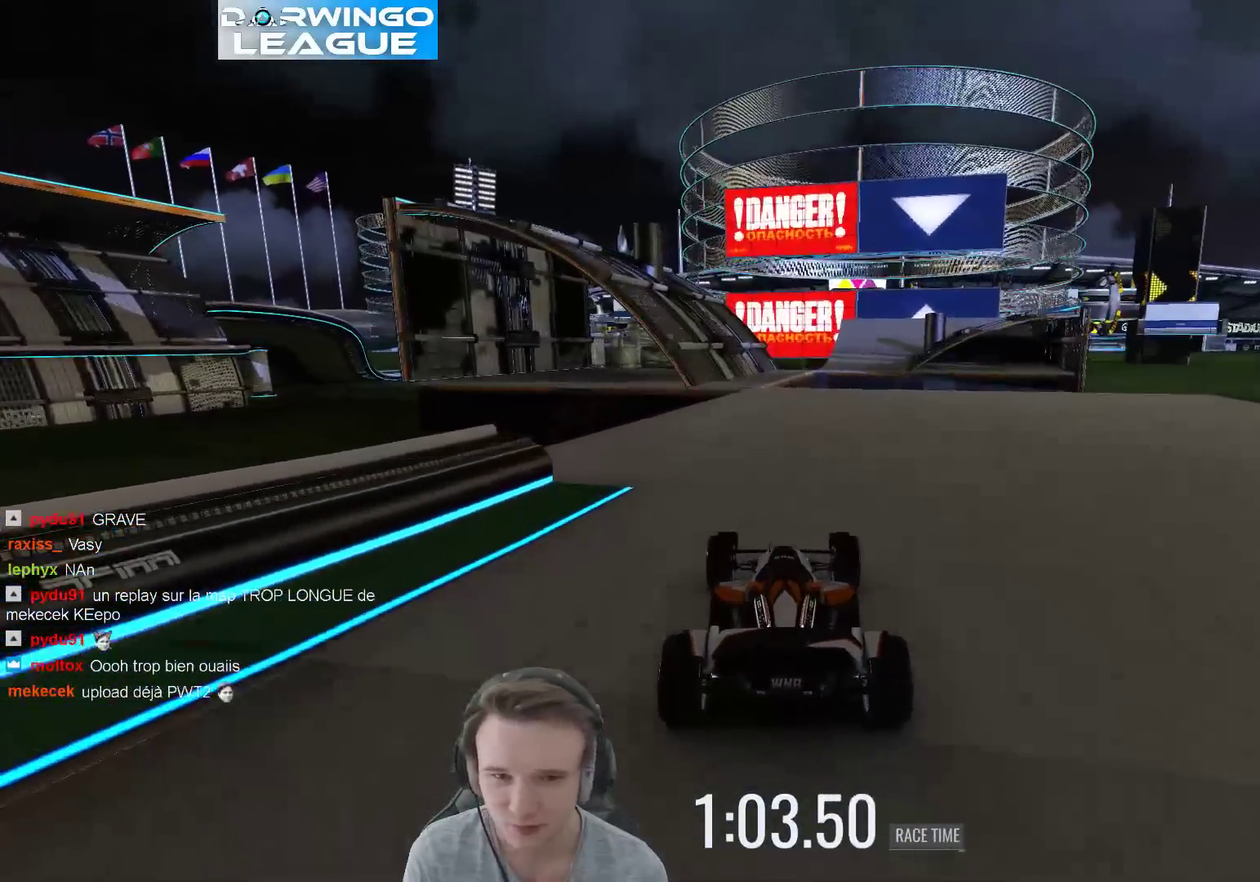
{"buttons": [], "left_stick": "center", "right_stick": "center", "events": []}